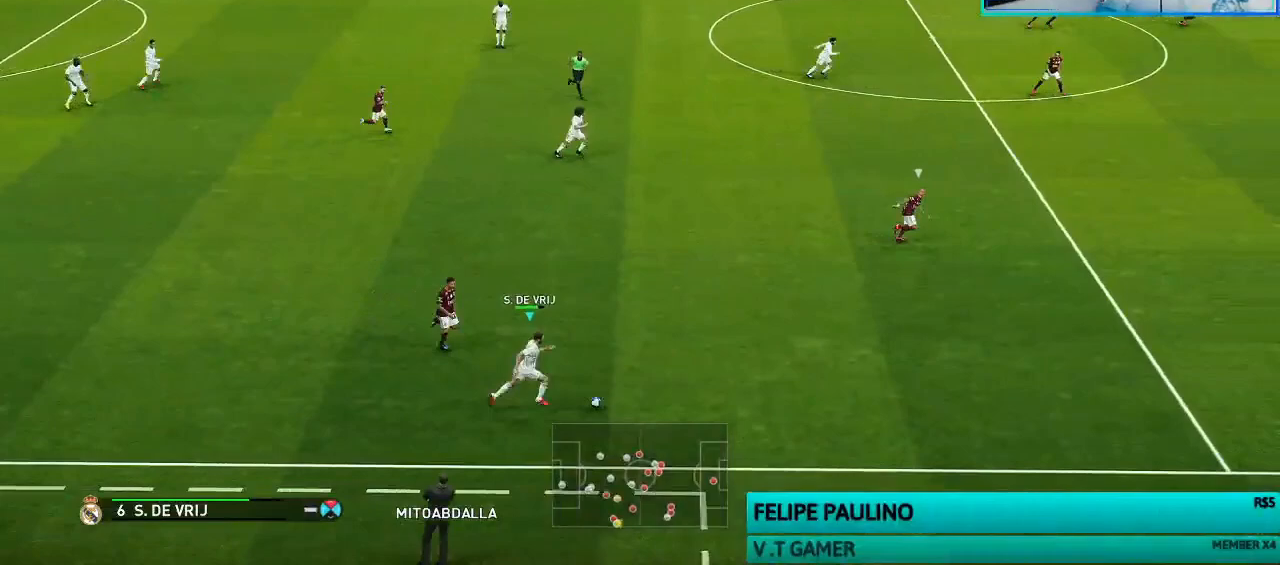
Gameplay with a controller (PlayStation layout); each line is a JSON object with the inputs held at the frame after it. "events" lists button and stick changes between this image and that frame as [ms after this image, input, new state], when the widget could be followed in between.
{"buttons": [], "left_stick": "center", "right_stick": "center", "events": []}
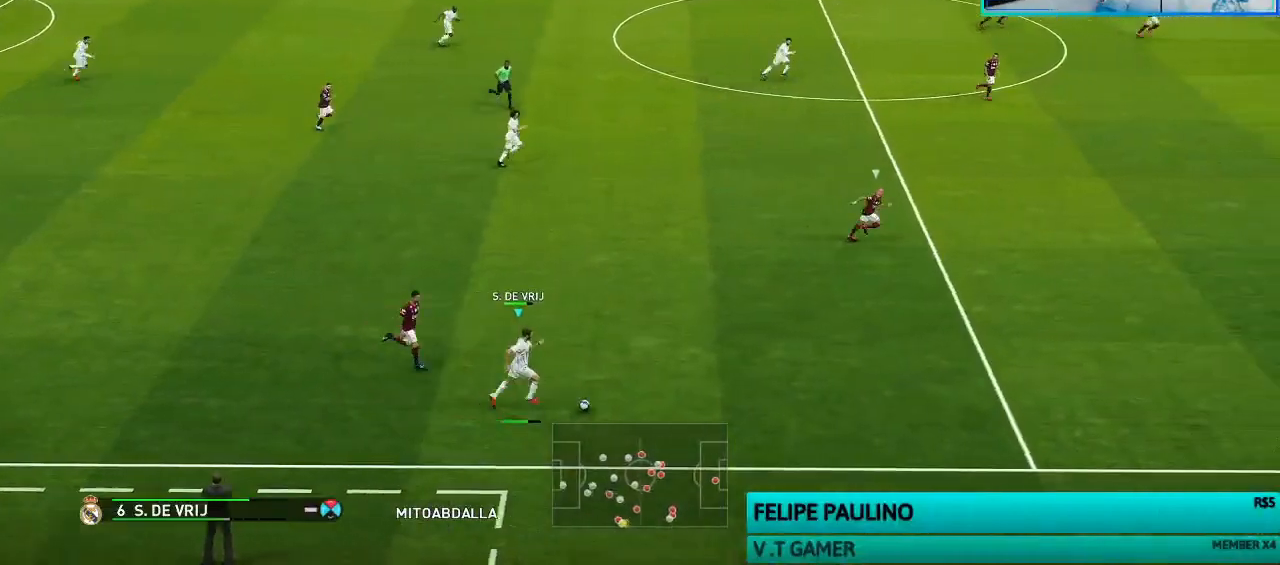
{"buttons": [], "left_stick": "left", "right_stick": "center", "events": [[133, "left_stick", "up-left"], [500, "left_stick", "left"]]}
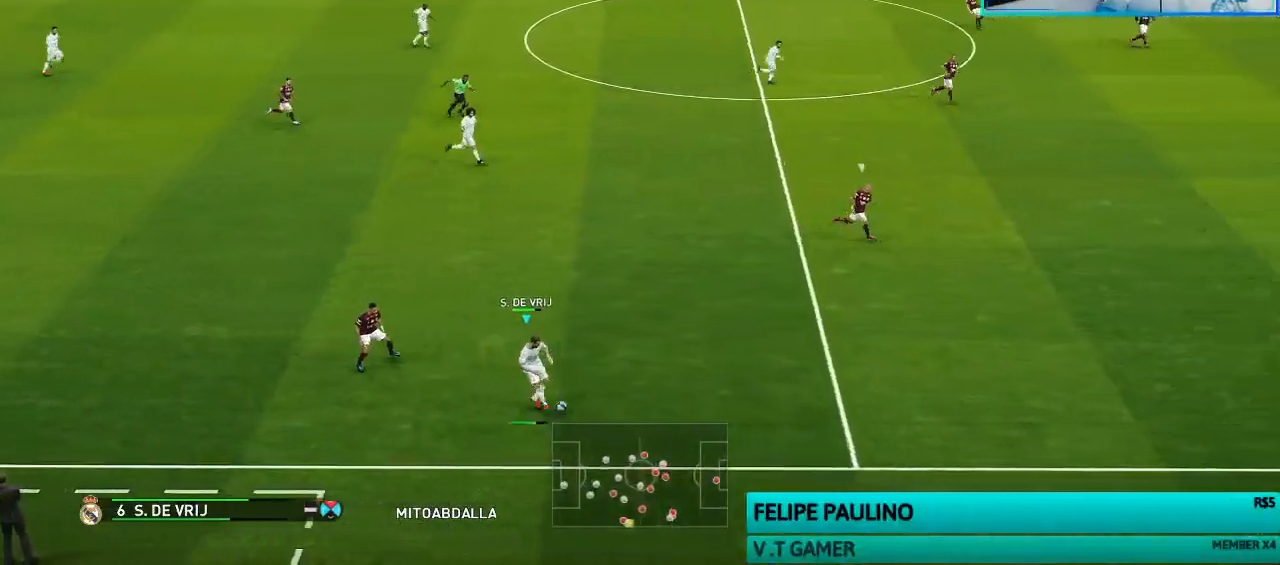
{"buttons": ["R1"], "left_stick": "left", "right_stick": "center", "events": [[300, "R1", "down"]]}
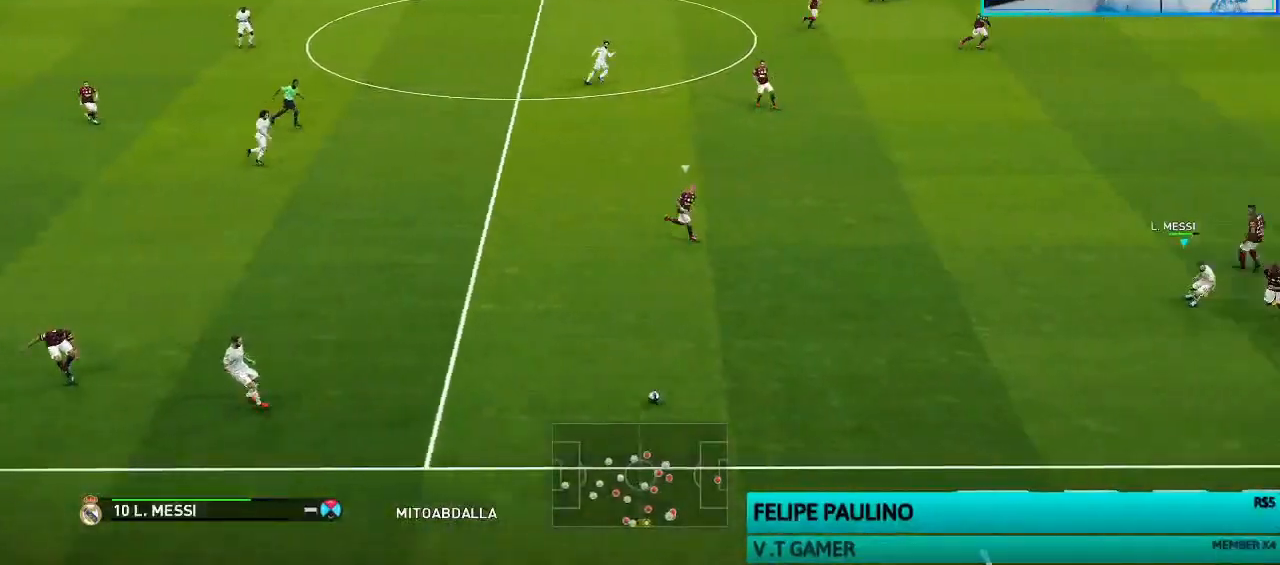
{"buttons": ["R1"], "left_stick": "left", "right_stick": "center", "events": []}
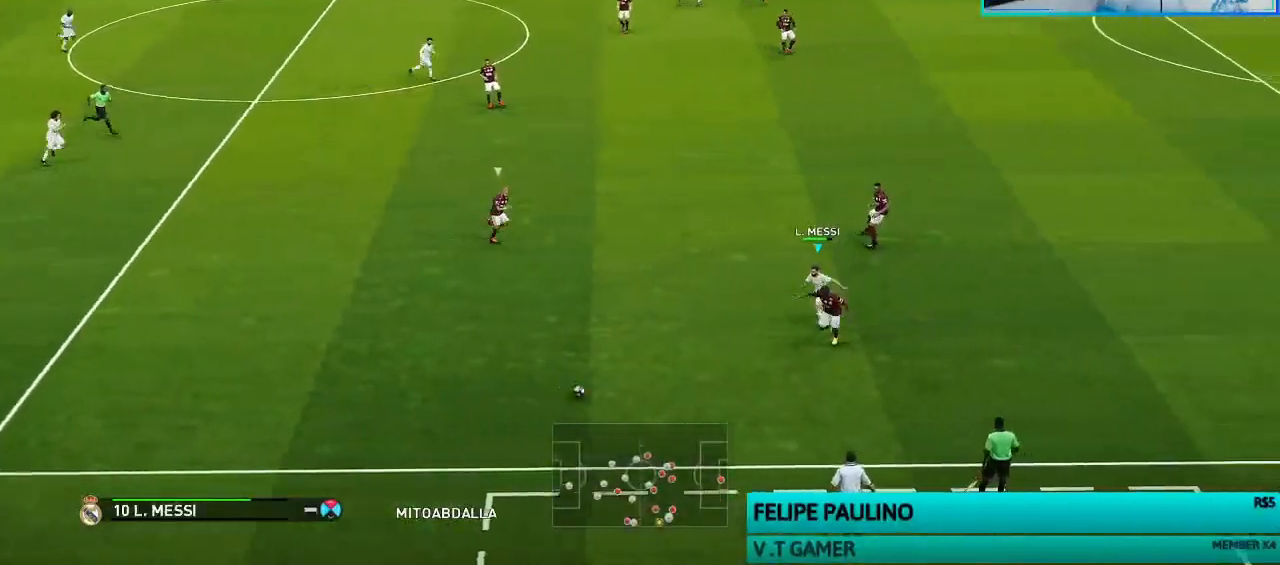
{"buttons": ["CROSS", "R1"], "left_stick": "center", "right_stick": "center", "events": [[67, "left_stick", "up-left"], [367, "L1", "down"], [400, "CROSS", "down"], [400, "left_stick", "up-right"], [500, "L1", "up"], [500, "left_stick", "center"]]}
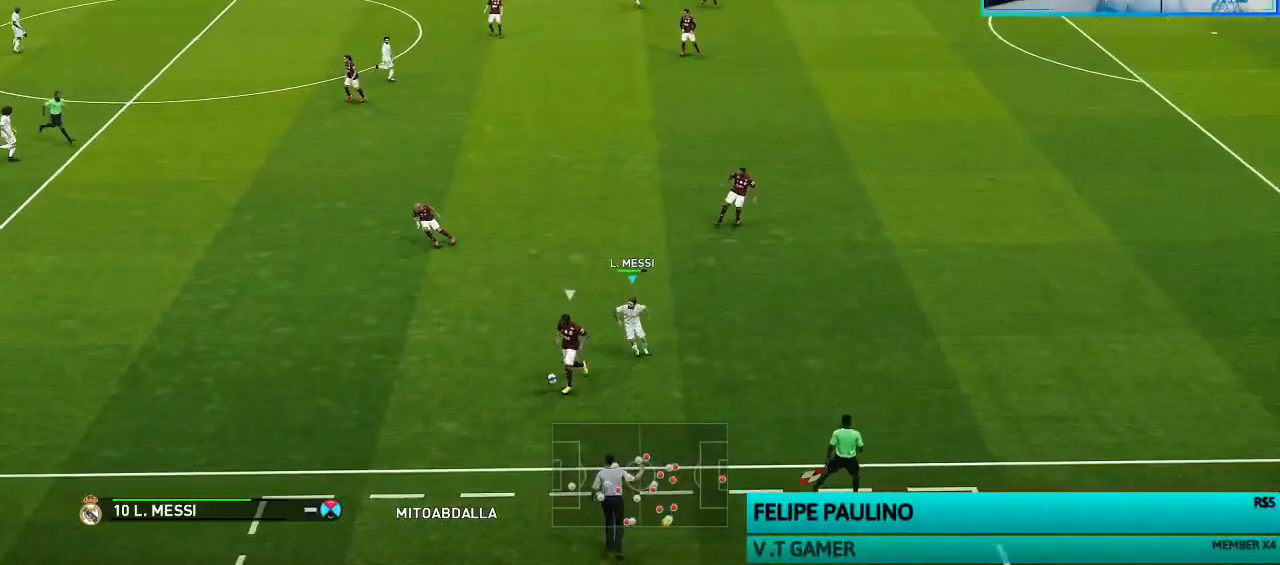
{"buttons": ["CROSS", "R1"], "left_stick": "right", "right_stick": "center", "events": [[233, "left_stick", "right"]]}
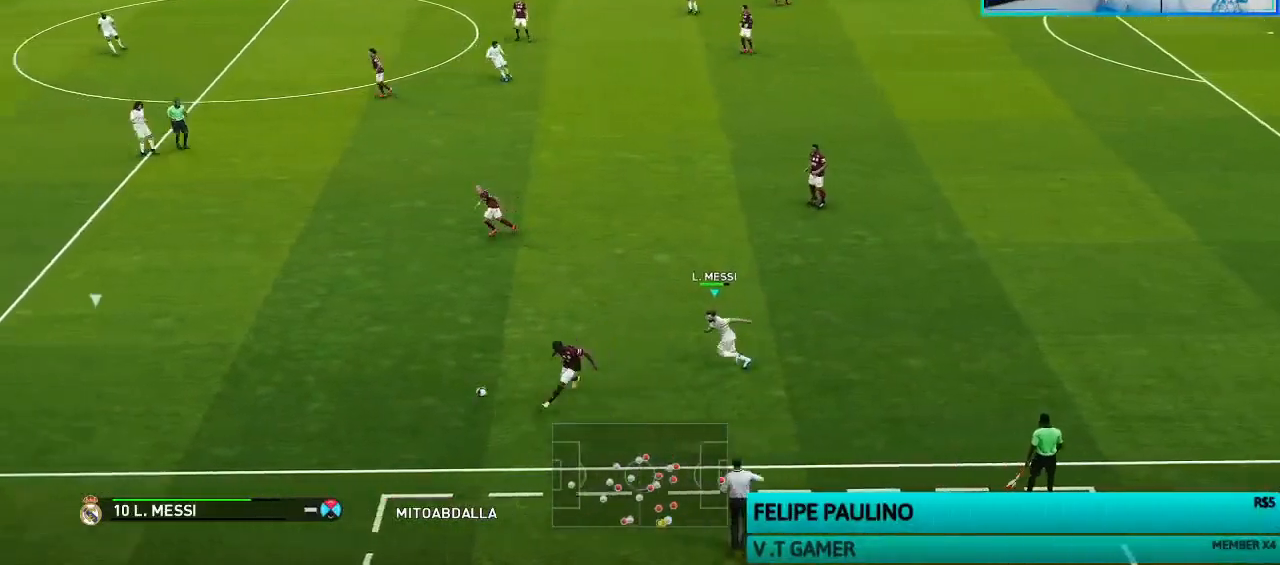
{"buttons": ["CROSS", "R1"], "left_stick": "up-right", "right_stick": "center", "events": [[467, "left_stick", "up-right"]]}
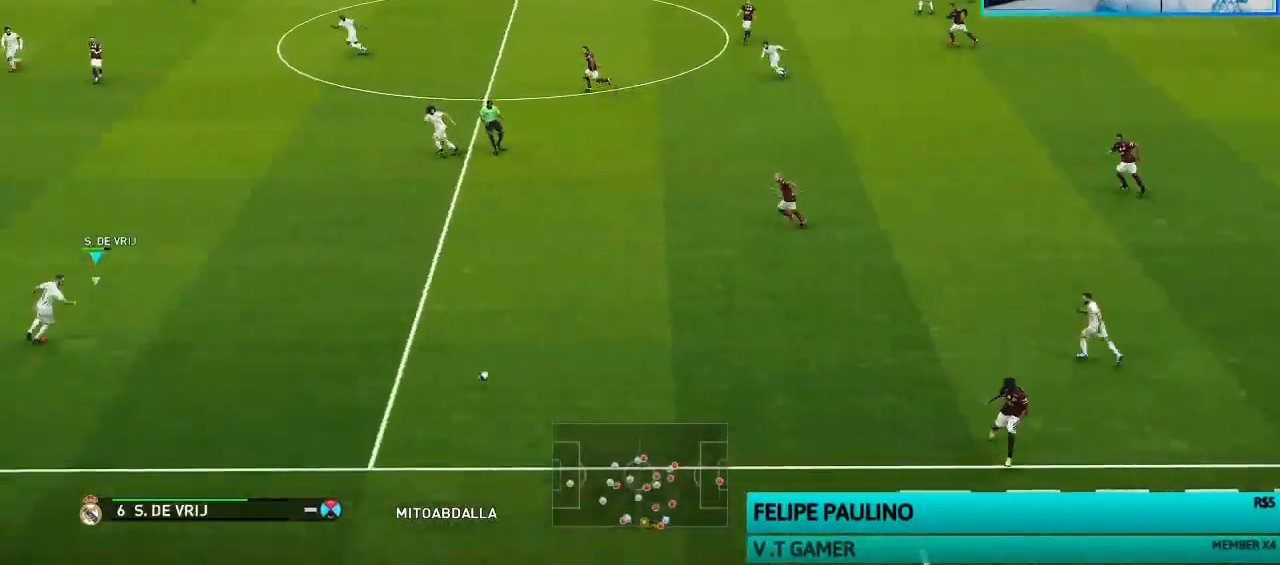
{"buttons": ["R1"], "left_stick": "down-right", "right_stick": "up-left", "events": [[200, "L1", "down"], [200, "left_stick", "down"], [267, "left_stick", "down-right"], [333, "CROSS", "up"], [333, "L1", "up"], [500, "right_stick", "up-left"]]}
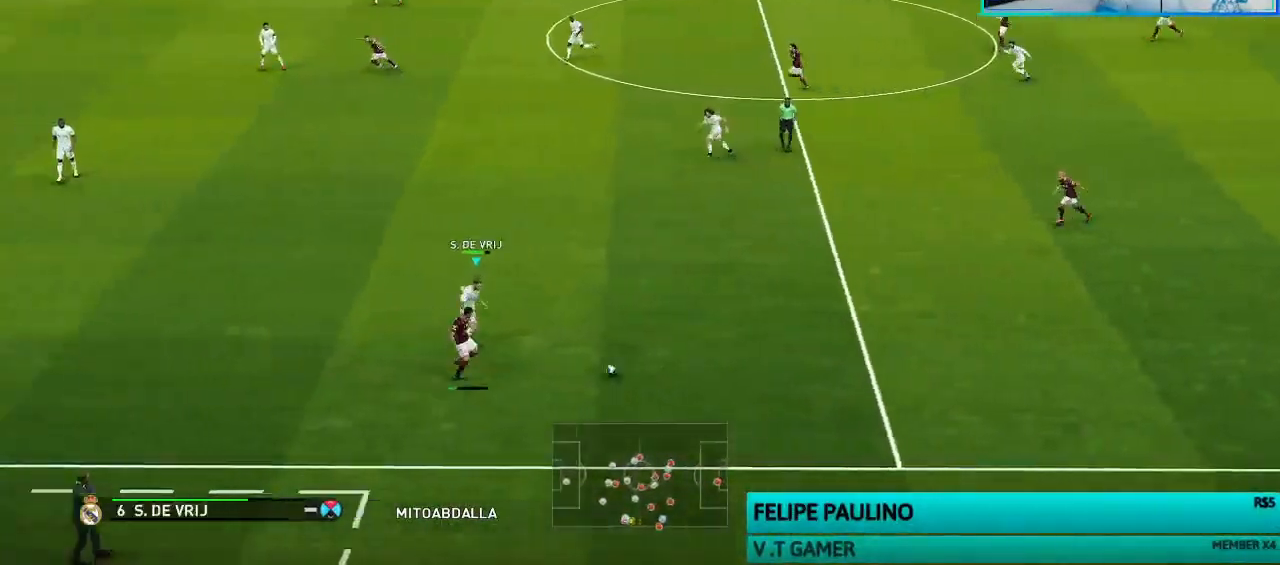
{"buttons": ["SQUARE", "R1"], "left_stick": "down-right", "right_stick": "center", "events": [[100, "right_stick", "center"], [200, "SQUARE", "down"]]}
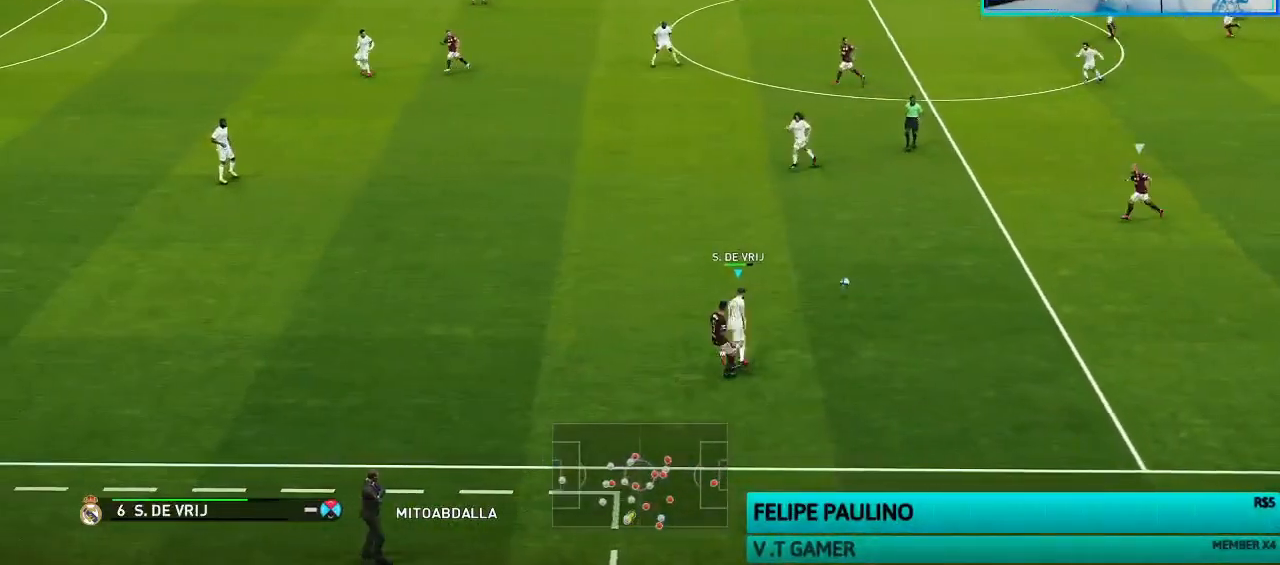
{"buttons": ["CROSS", "R1"], "left_stick": "center", "right_stick": "center", "events": [[233, "left_stick", "down"], [333, "CROSS", "down"], [367, "left_stick", "center"], [400, "SQUARE", "up"]]}
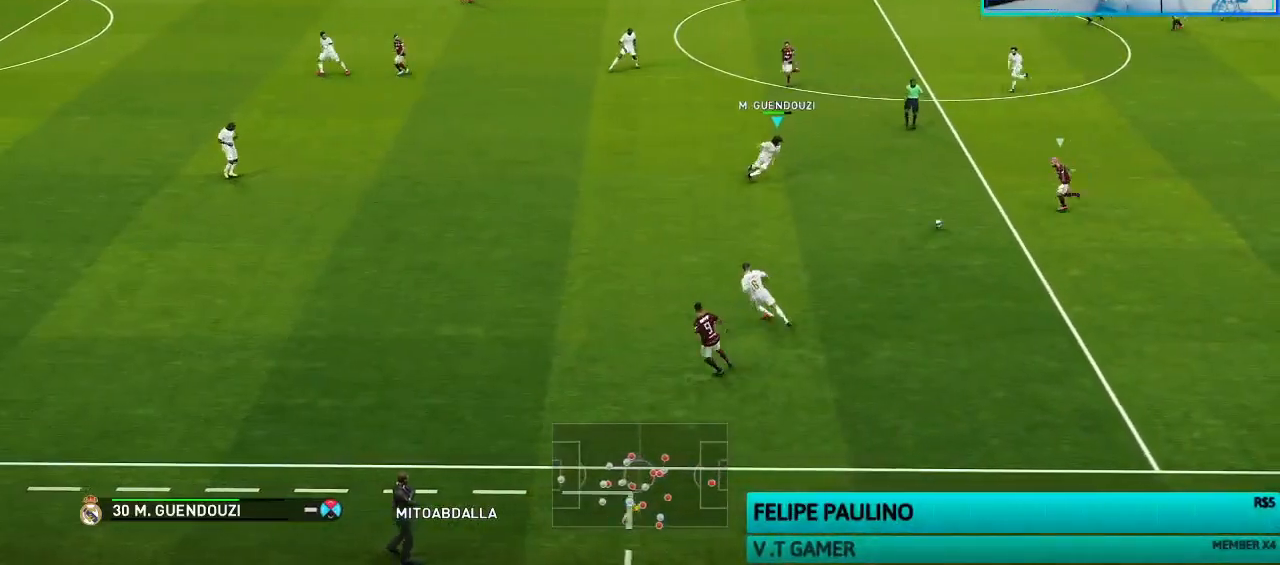
{"buttons": ["CROSS", "R1"], "left_stick": "center", "right_stick": "center", "events": []}
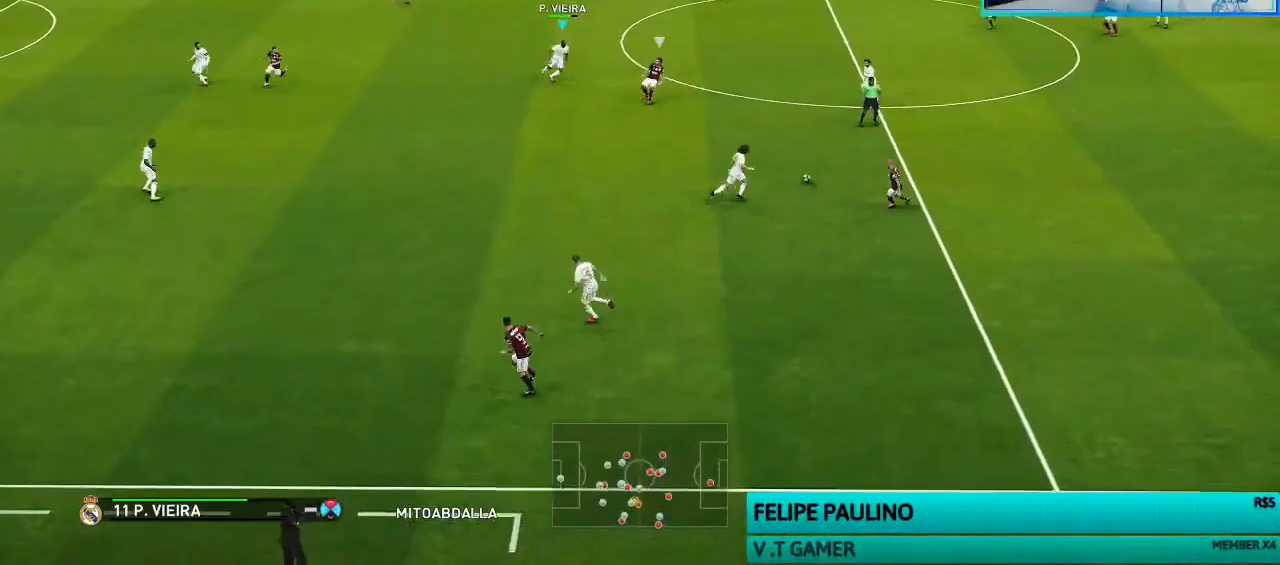
{"buttons": ["CROSS", "R1"], "left_stick": "left", "right_stick": "center", "events": [[100, "left_stick", "right"], [167, "L1", "down"], [300, "L1", "up"], [400, "left_stick", "center"], [467, "left_stick", "left"]]}
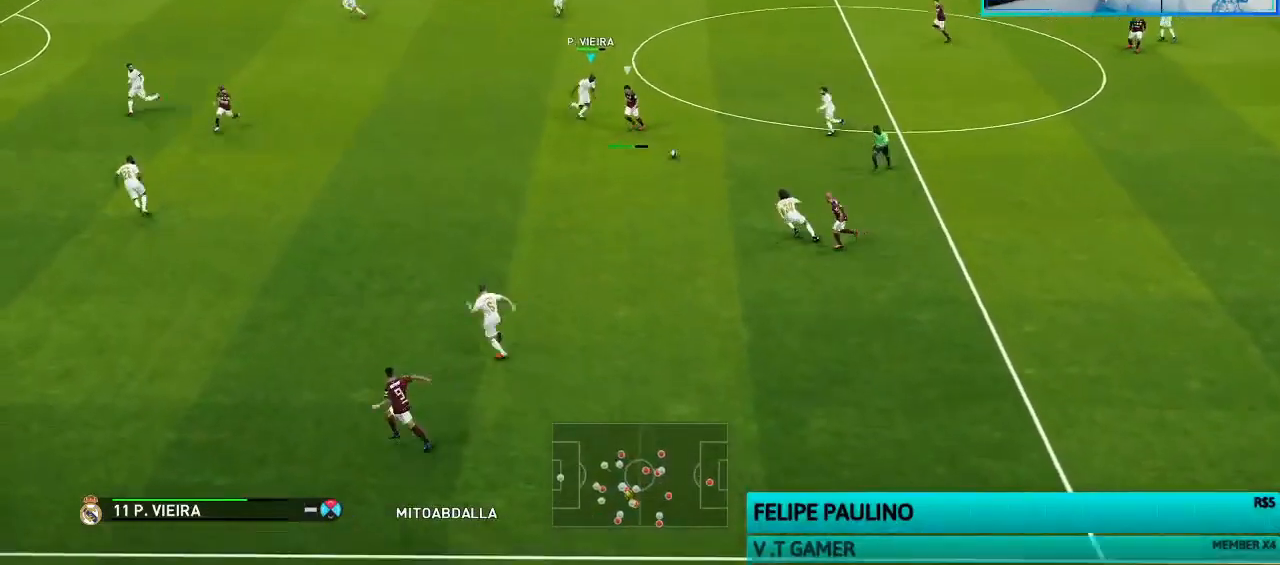
{"buttons": ["R1", "R2"], "left_stick": "left", "right_stick": "center", "events": [[133, "CROSS", "up"], [367, "R2", "down"]]}
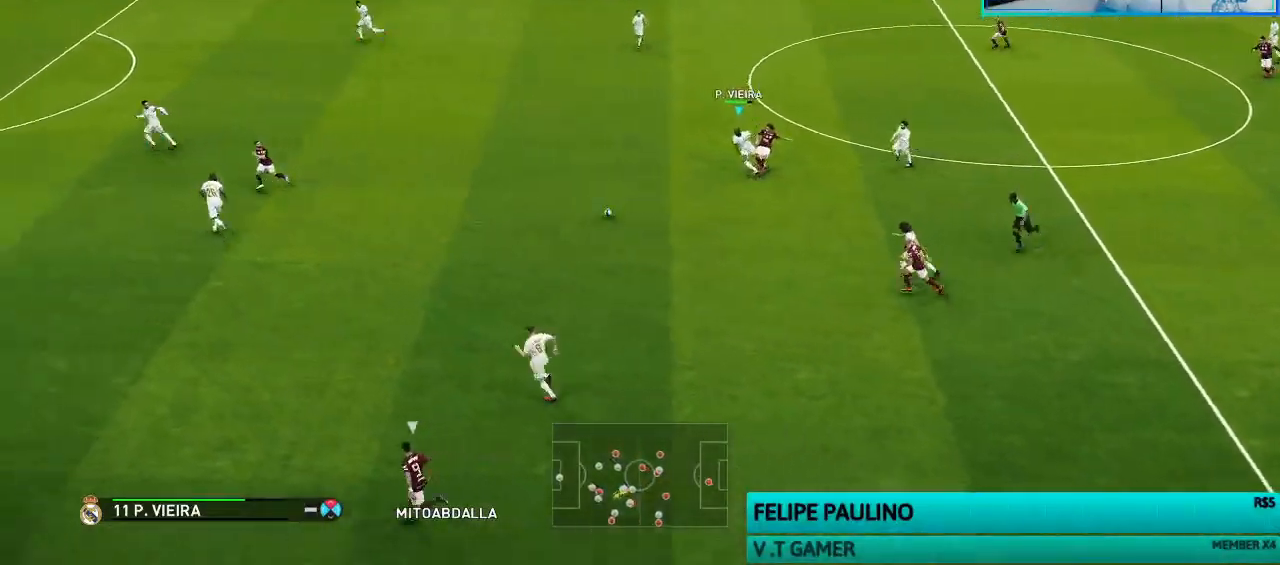
{"buttons": ["R1", "R2"], "left_stick": "left", "right_stick": "center", "events": []}
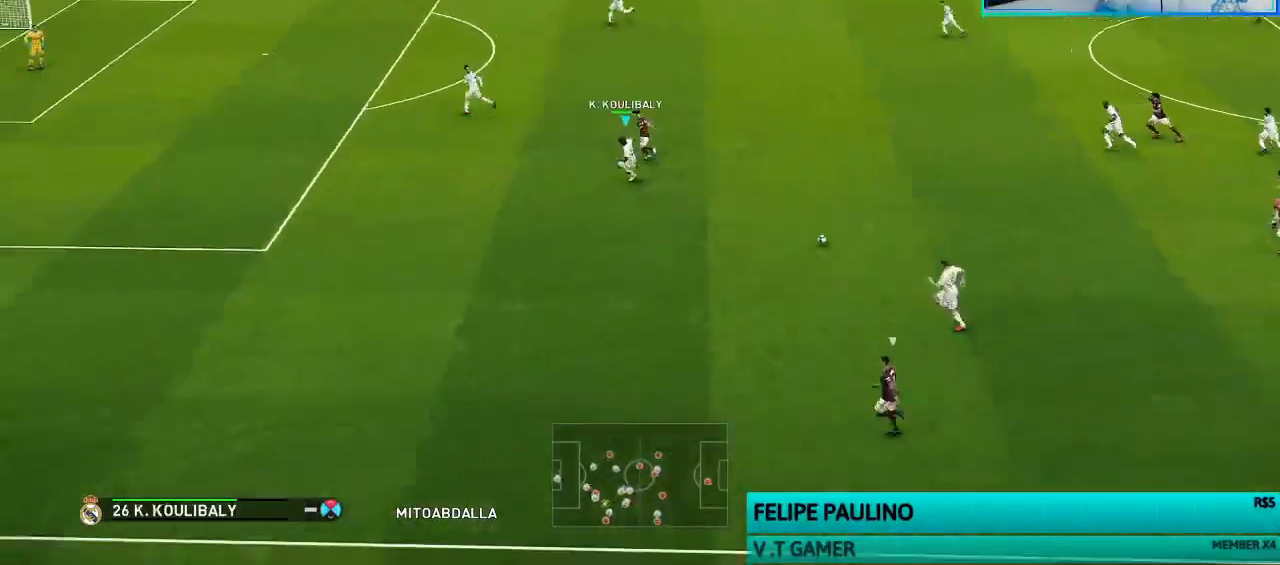
{"buttons": ["SQUARE", "L1", "R1", "R2"], "left_stick": "left", "right_stick": "center", "events": [[267, "SQUARE", "down"], [400, "L1", "down"]]}
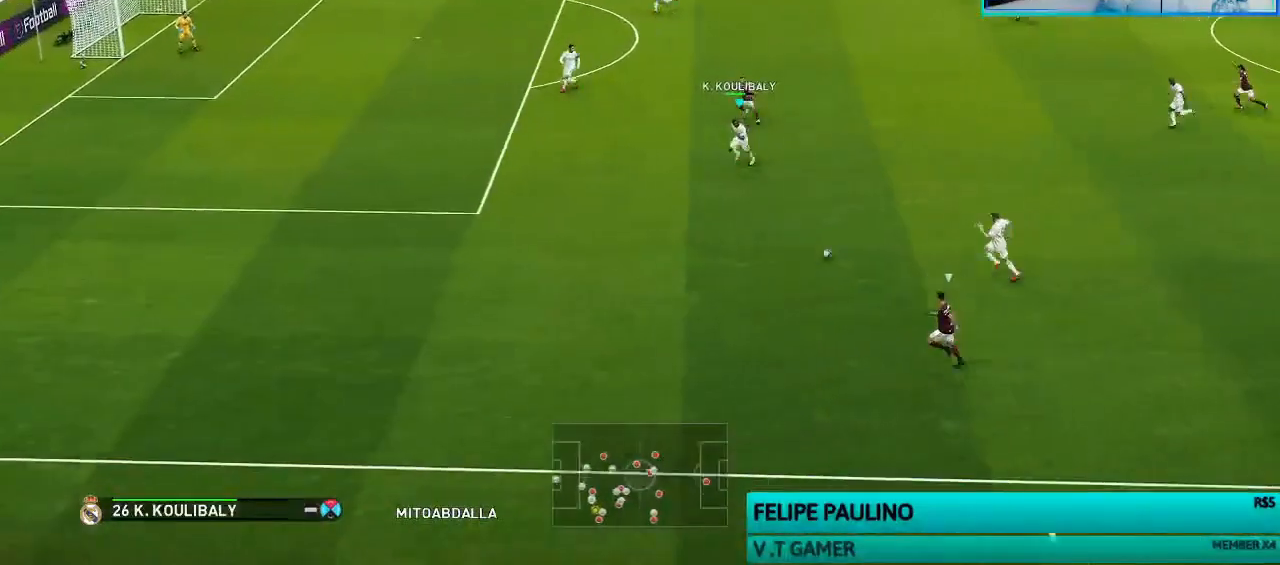
{"buttons": ["SQUARE", "R1", "R2"], "left_stick": "left", "right_stick": "center", "events": [[33, "L1", "up"]]}
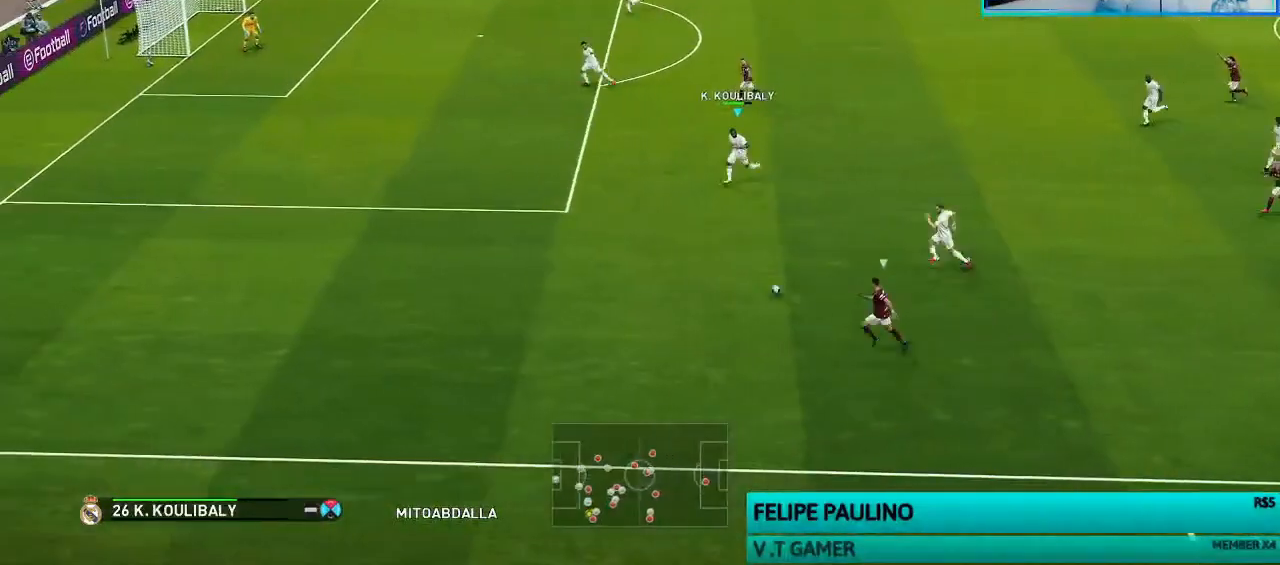
{"buttons": ["SQUARE", "R1", "R2"], "left_stick": "up-left", "right_stick": "center", "events": [[400, "left_stick", "up-left"]]}
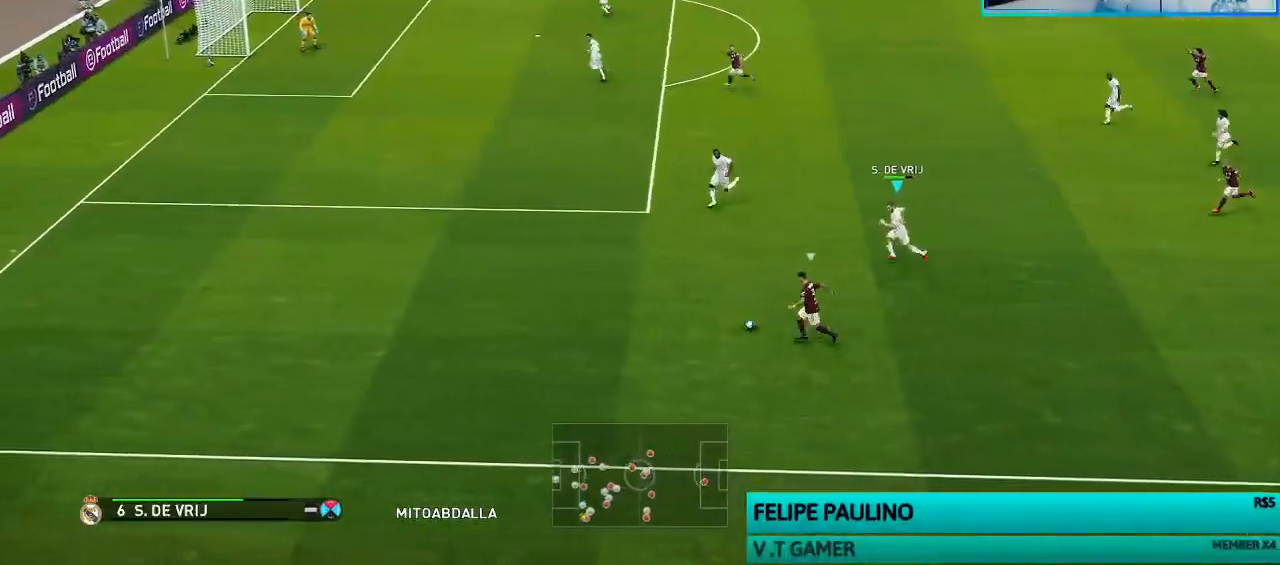
{"buttons": ["SQUARE", "R1", "R2"], "left_stick": "up-left", "right_stick": "center", "events": [[333, "left_stick", "up-right"], [500, "left_stick", "up-left"]]}
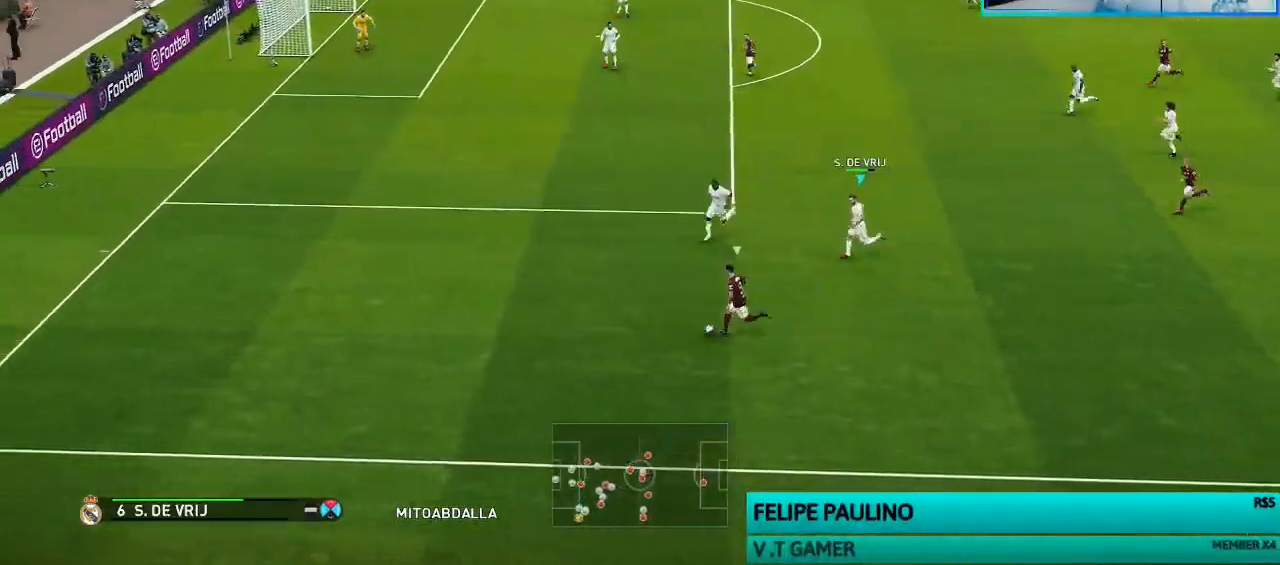
{"buttons": ["CROSS", "R1", "R2"], "left_stick": "up-right", "right_stick": "center", "events": [[100, "left_stick", "center"], [233, "CROSS", "down"], [300, "SQUARE", "up"], [333, "left_stick", "up-right"]]}
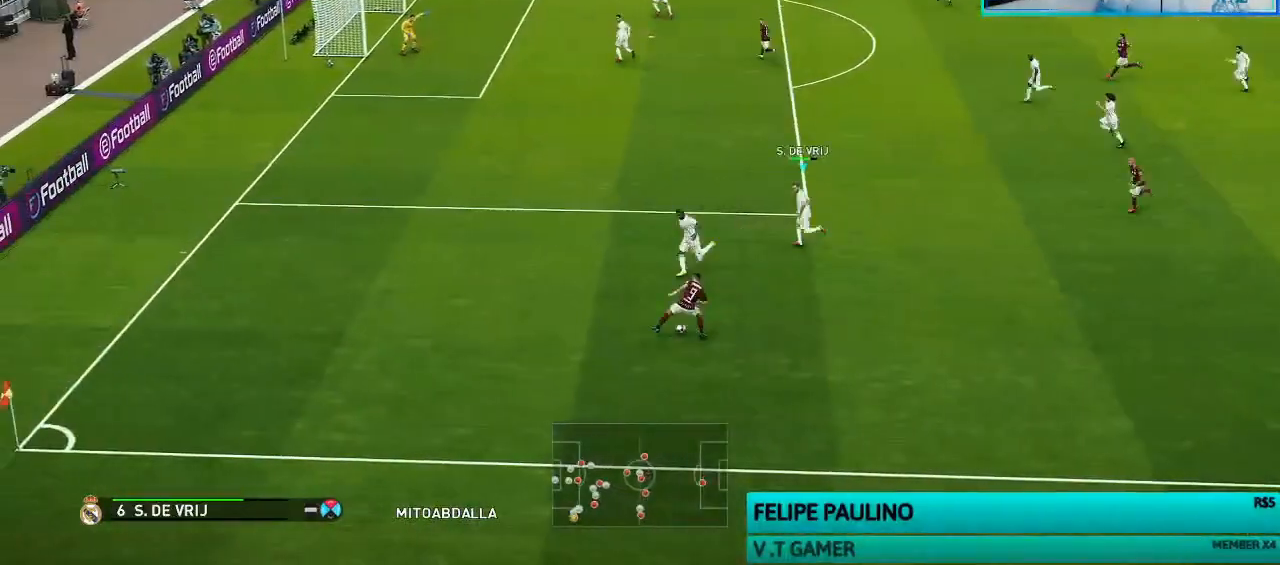
{"buttons": ["CROSS", "R1", "R2"], "left_stick": "center", "right_stick": "center", "events": [[267, "left_stick", "center"]]}
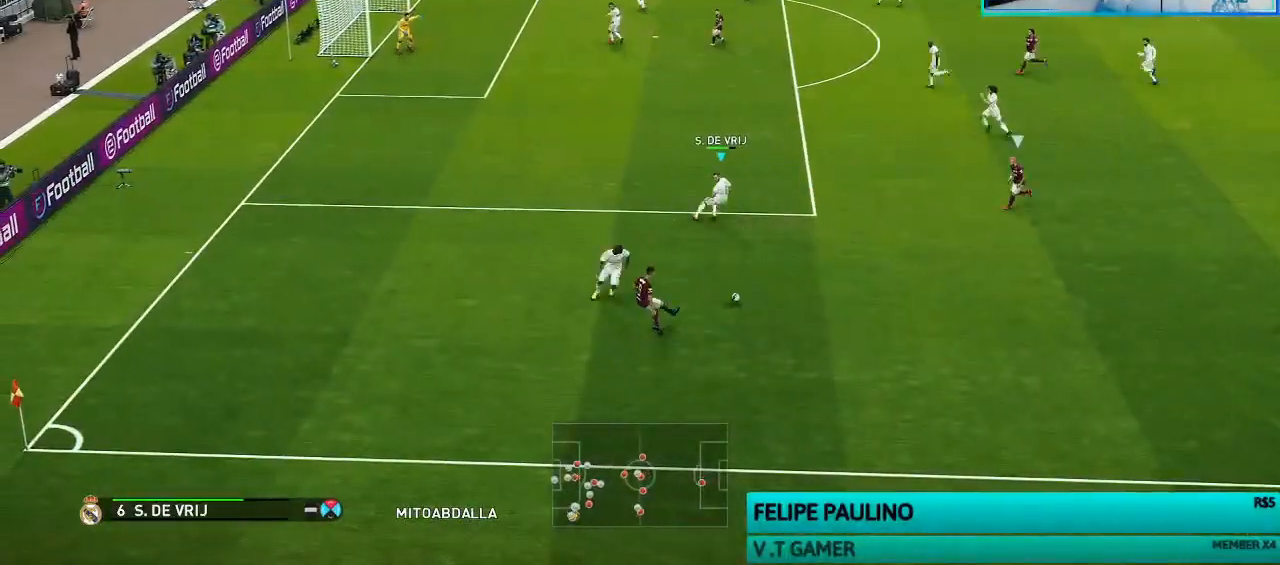
{"buttons": ["CROSS", "R1", "R2"], "left_stick": "center", "right_stick": "center", "events": []}
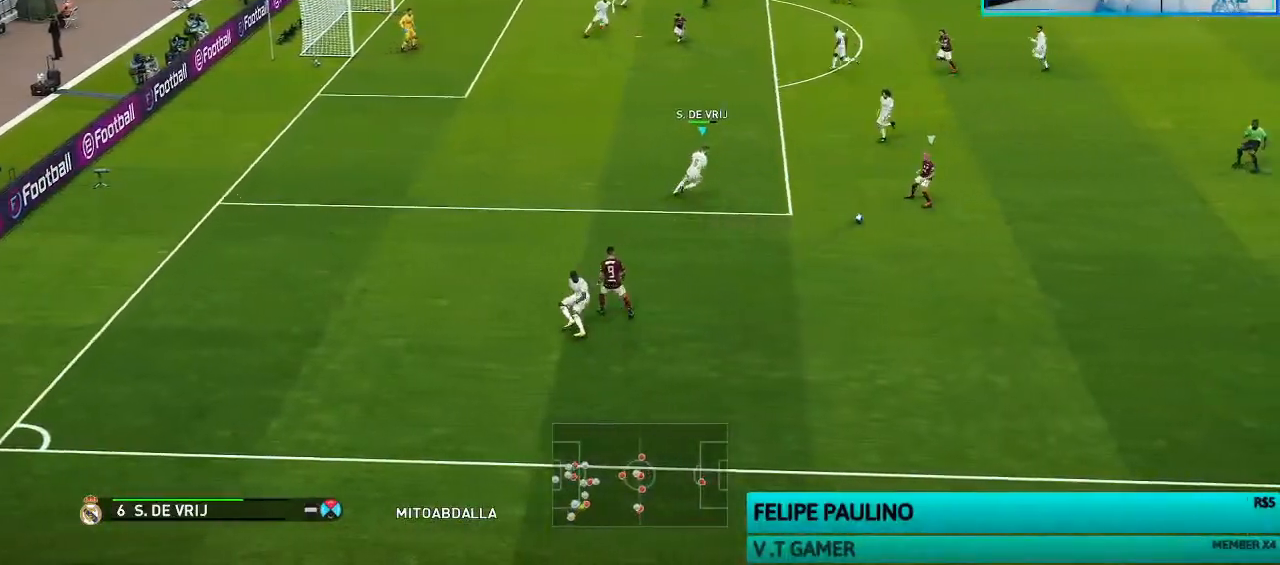
{"buttons": ["CROSS", "R1", "R2"], "left_stick": "right", "right_stick": "center", "events": [[167, "left_stick", "up"], [267, "left_stick", "up-right"], [433, "left_stick", "right"]]}
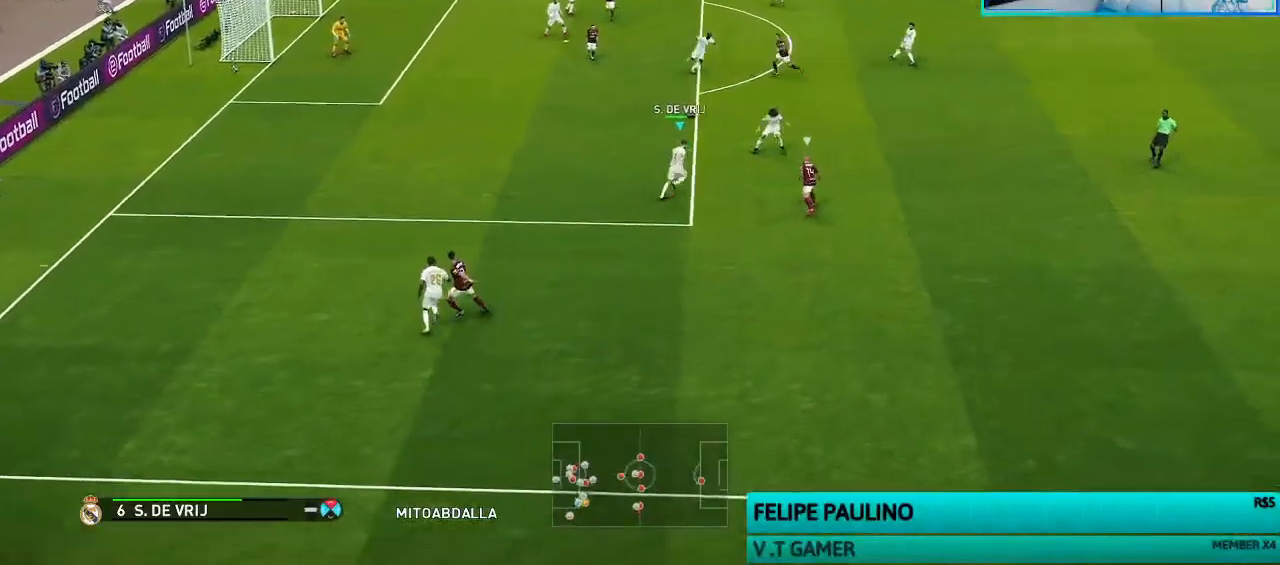
{"buttons": ["CROSS", "R1", "R2"], "left_stick": "right", "right_stick": "center", "events": []}
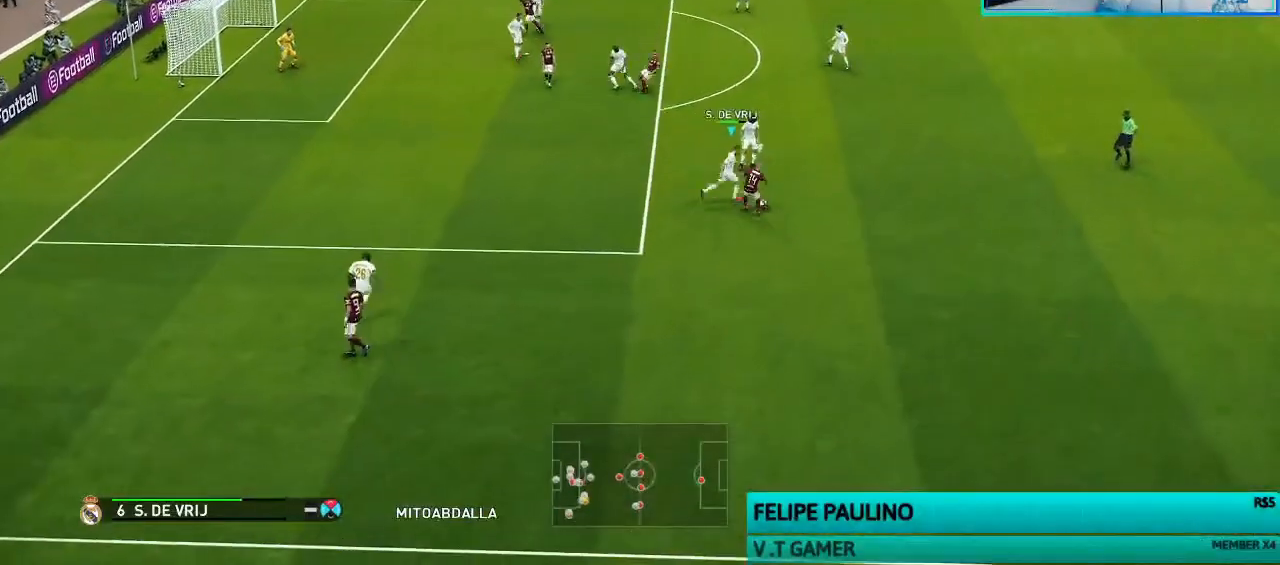
{"buttons": [], "left_stick": "up-right", "right_stick": "center", "events": [[100, "CROSS", "up"], [100, "R2", "up"], [233, "left_stick", "up-right"], [267, "R1", "up"], [300, "TRIANGLE", "down"], [467, "TRIANGLE", "up"]]}
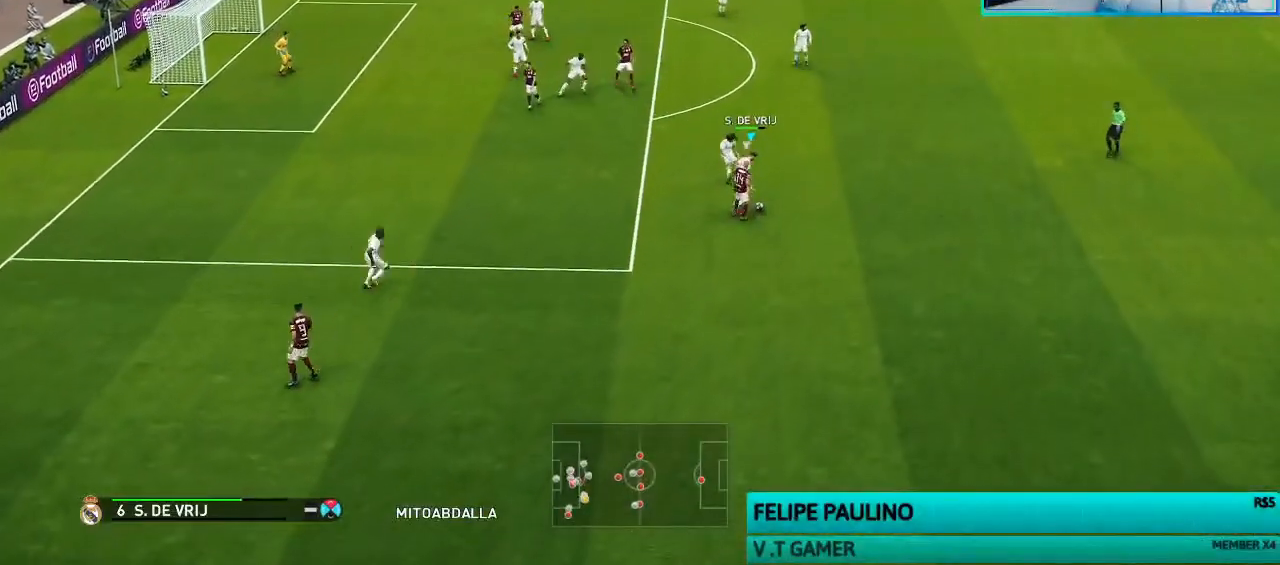
{"buttons": [], "left_stick": "up-right", "right_stick": "center", "events": []}
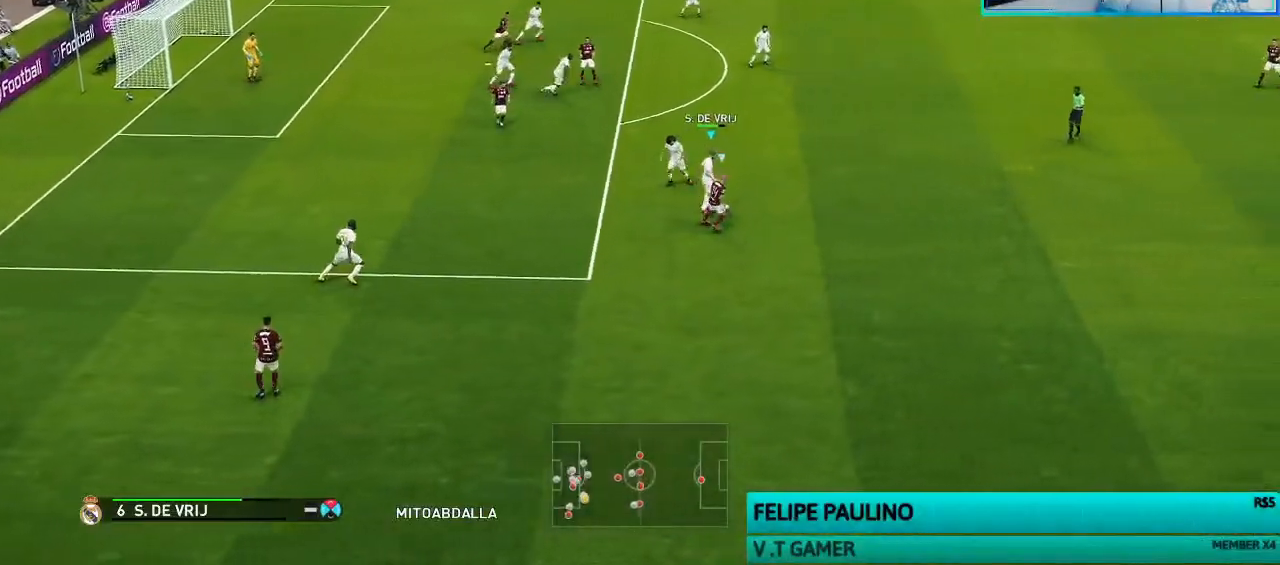
{"buttons": [], "left_stick": "right", "right_stick": "center", "events": [[33, "left_stick", "center"], [267, "left_stick", "right"]]}
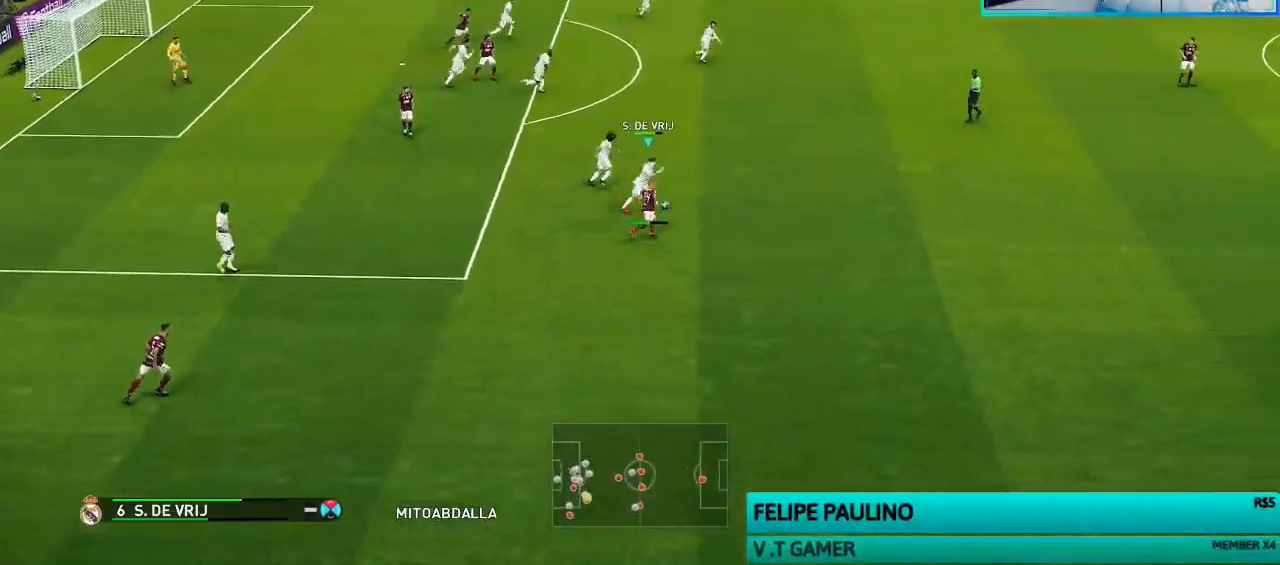
{"buttons": [], "left_stick": "down-right", "right_stick": "center", "events": [[100, "left_stick", "down-right"]]}
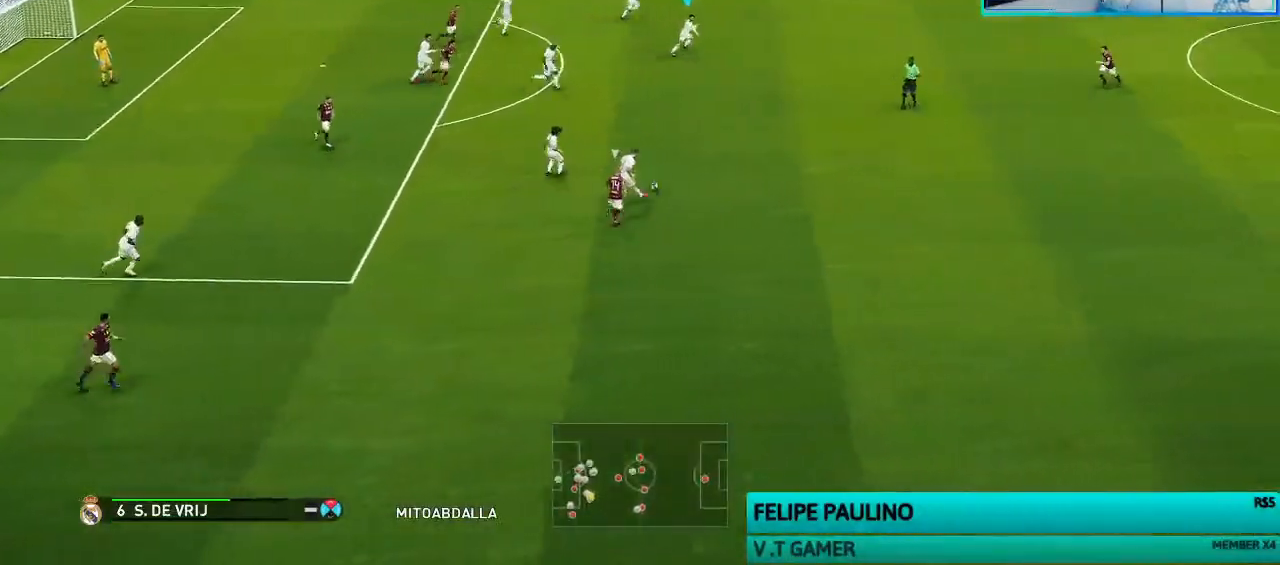
{"buttons": [], "left_stick": "down-right", "right_stick": "center", "events": []}
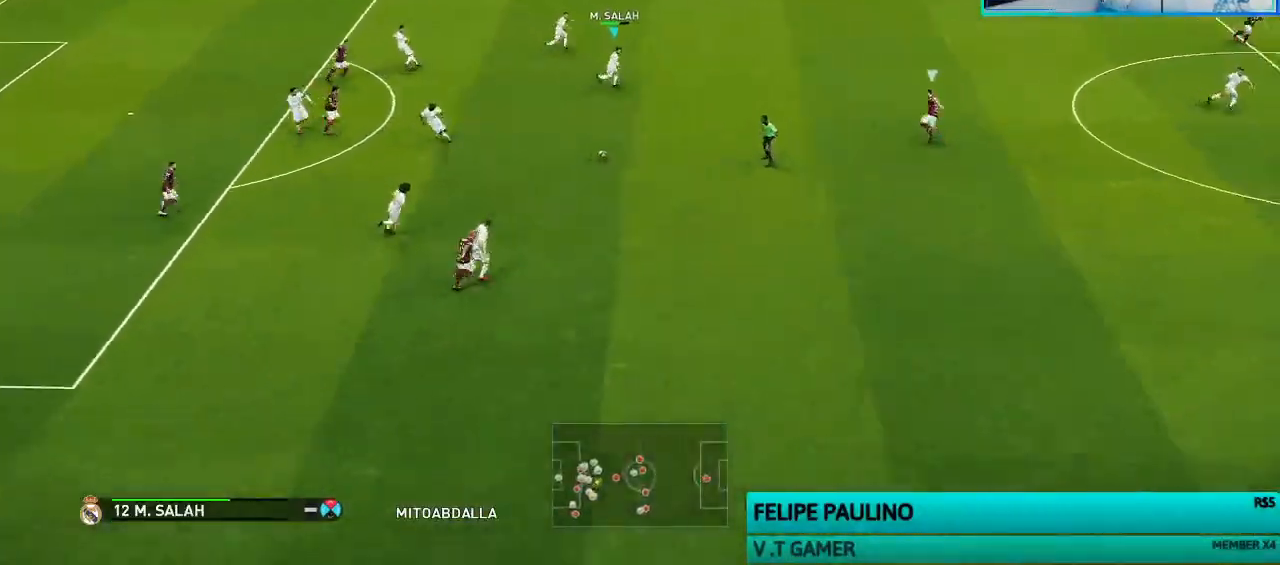
{"buttons": ["R1"], "left_stick": "down-right", "right_stick": "center", "events": [[133, "R1", "down"]]}